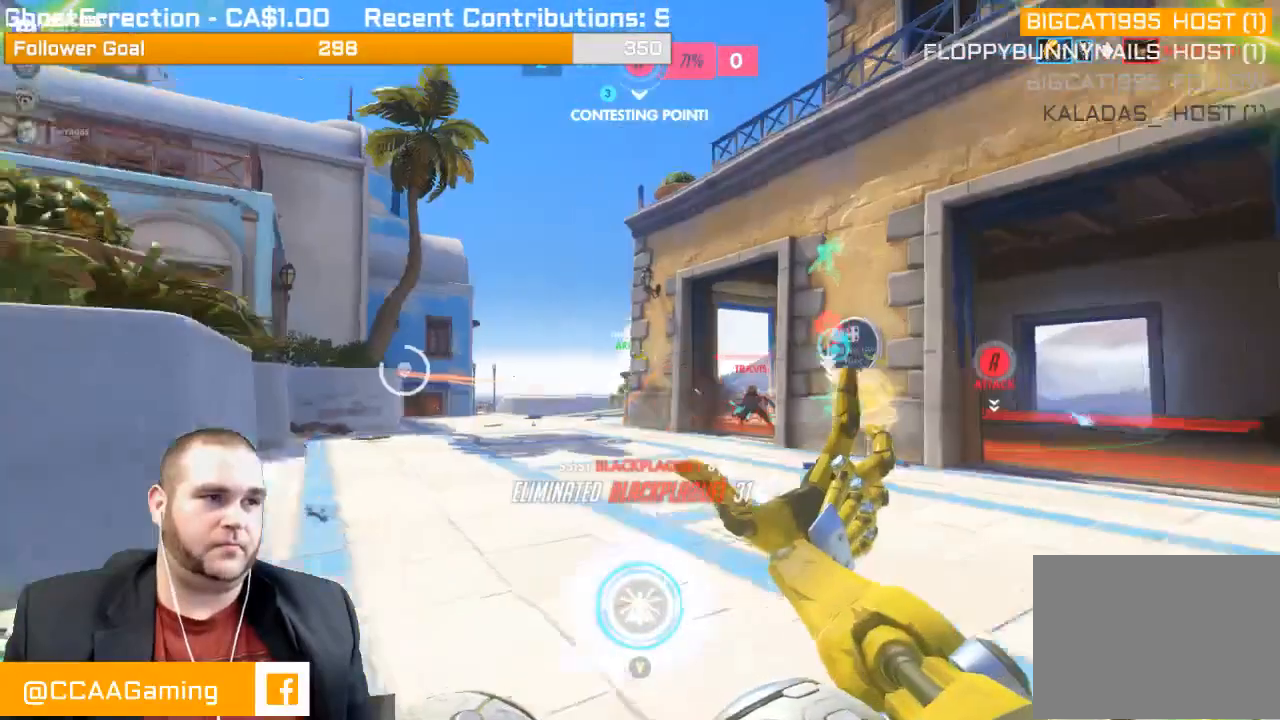
Gameplay with a controller (PlayStation layout); each line is a JSON object with the inputs held at the frame after it. "events" lists button and stick changes between this image and that frame as [ms after this image, input, new state], when the widget could be followed in between. Not read: L3.
{"buttons": ["R2"], "left_stick": "up-right", "right_stick": "right", "events": [[17, "L1", "down"], [133, "L1", "up"], [133, "right_stick", "right"], [167, "L1", "down"], [233, "right_stick", "down-right"], [317, "L1", "up"], [367, "L1", "down"], [367, "right_stick", "down"], [467, "L1", "up"], [500, "right_stick", "right"]]}
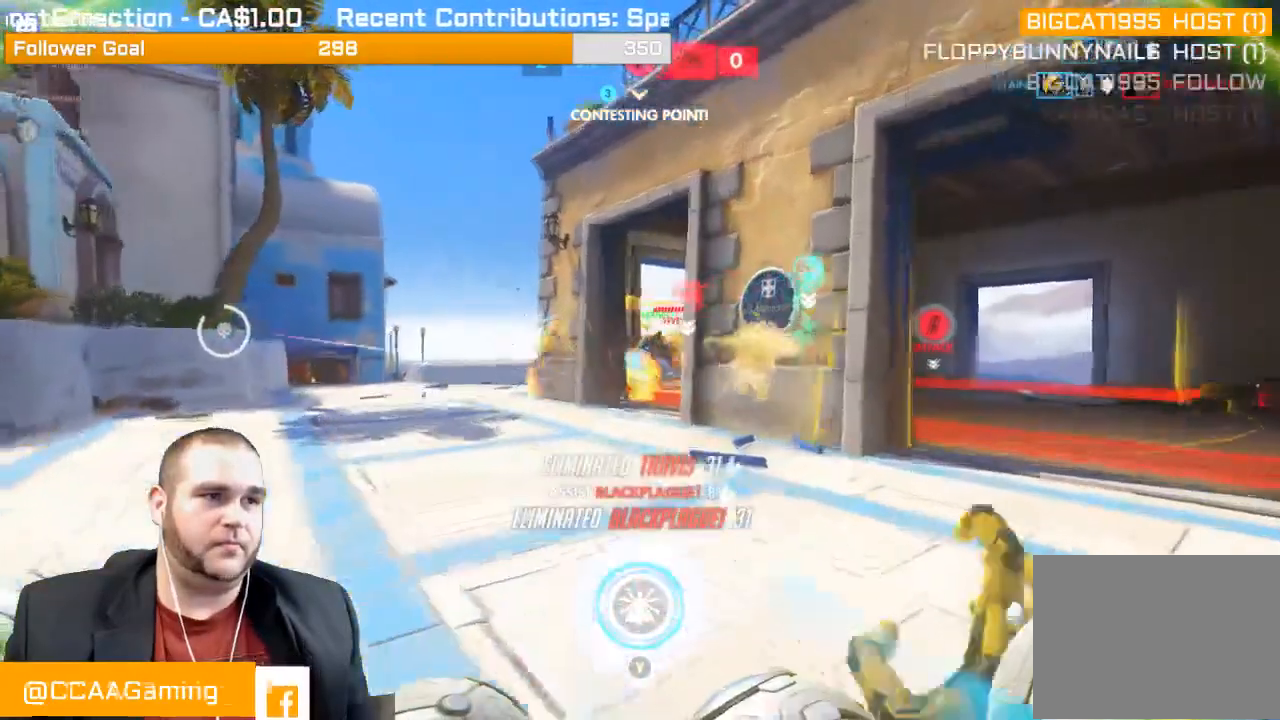
{"buttons": ["R2"], "left_stick": "up-right", "right_stick": "center", "events": [[67, "L1", "down"], [167, "L1", "up"], [217, "right_stick", "center"]]}
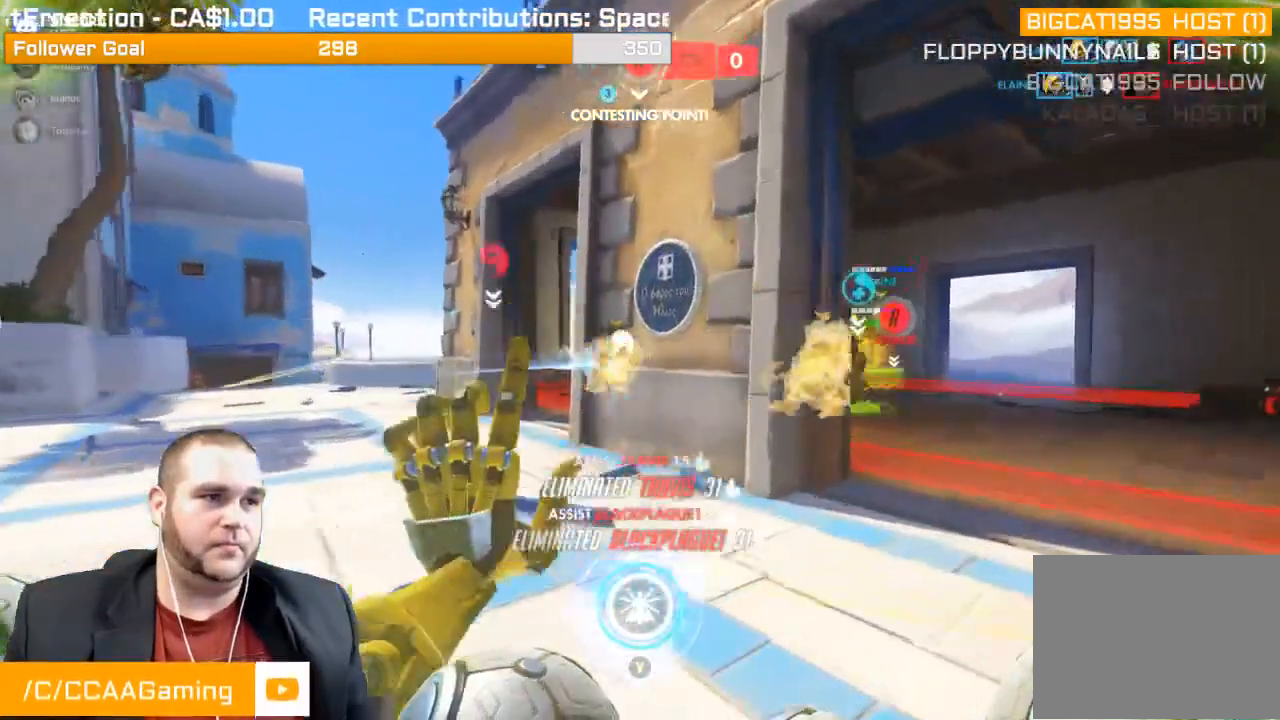
{"buttons": ["L1", "R2"], "left_stick": "up-right", "right_stick": "center", "events": [[233, "right_stick", "right"], [467, "L1", "down"], [467, "right_stick", "center"]]}
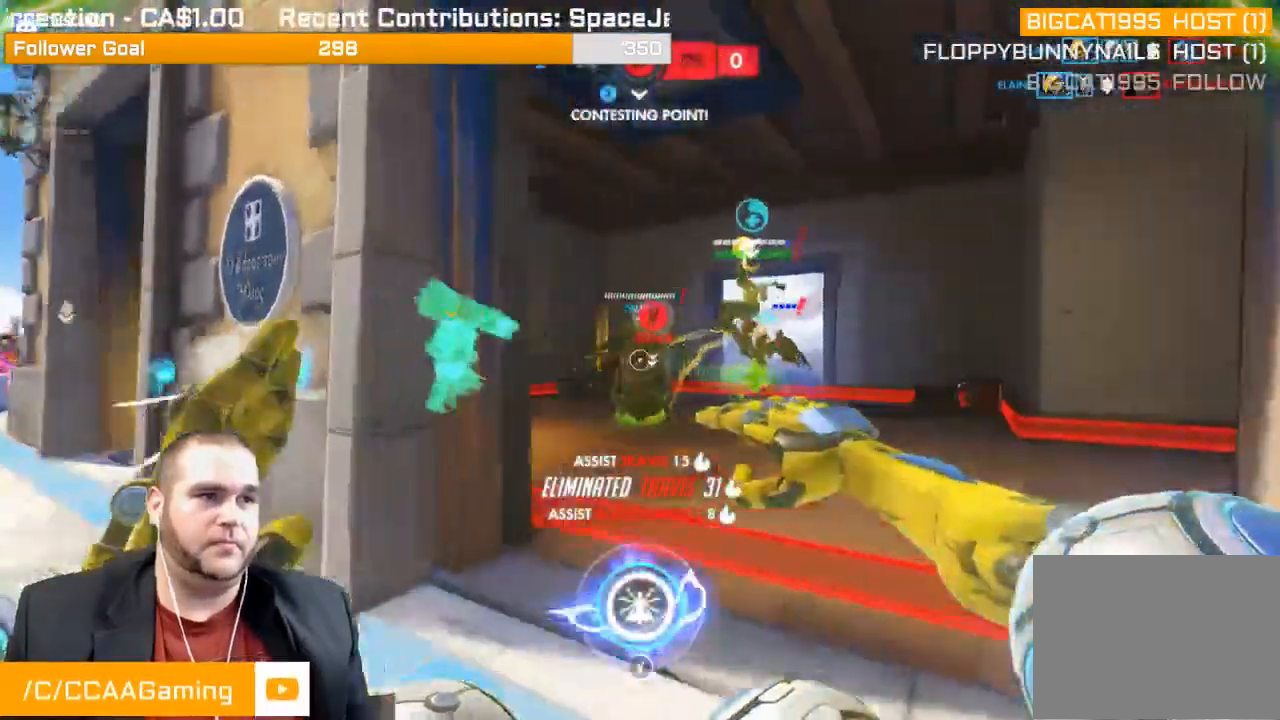
{"buttons": ["L1", "R2"], "left_stick": "up-right", "right_stick": "left", "events": [[50, "L1", "up"], [83, "right_stick", "left"], [150, "L1", "down"], [267, "L1", "up"], [350, "L1", "down"], [383, "right_stick", "center"], [450, "L1", "up"], [500, "L1", "down"], [500, "right_stick", "left"]]}
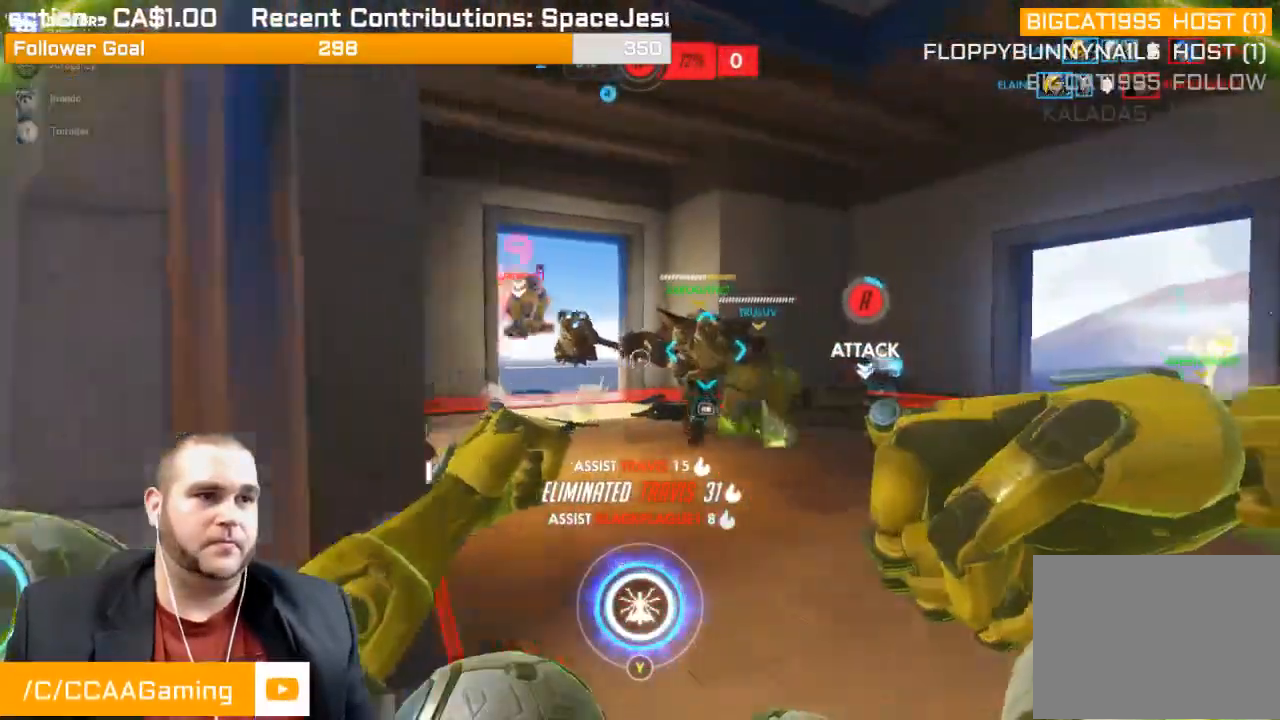
{"buttons": ["R2"], "left_stick": "up-right", "right_stick": "right", "events": [[100, "L1", "up"], [200, "L1", "down"], [300, "L1", "up"], [367, "L1", "down"], [417, "right_stick", "right"], [483, "L1", "up"]]}
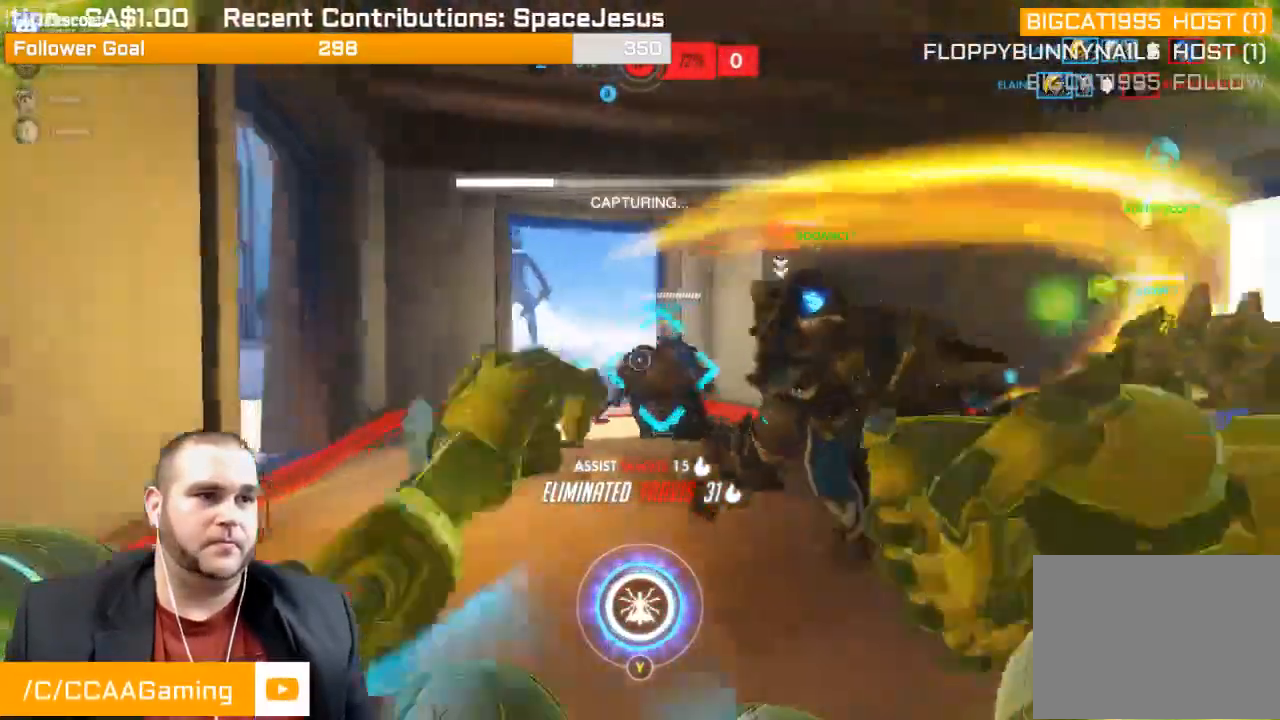
{"buttons": ["R2"], "left_stick": "up-left", "right_stick": "center", "events": [[83, "right_stick", "center"], [100, "L1", "down"], [250, "L1", "up"], [333, "left_stick", "up-left"]]}
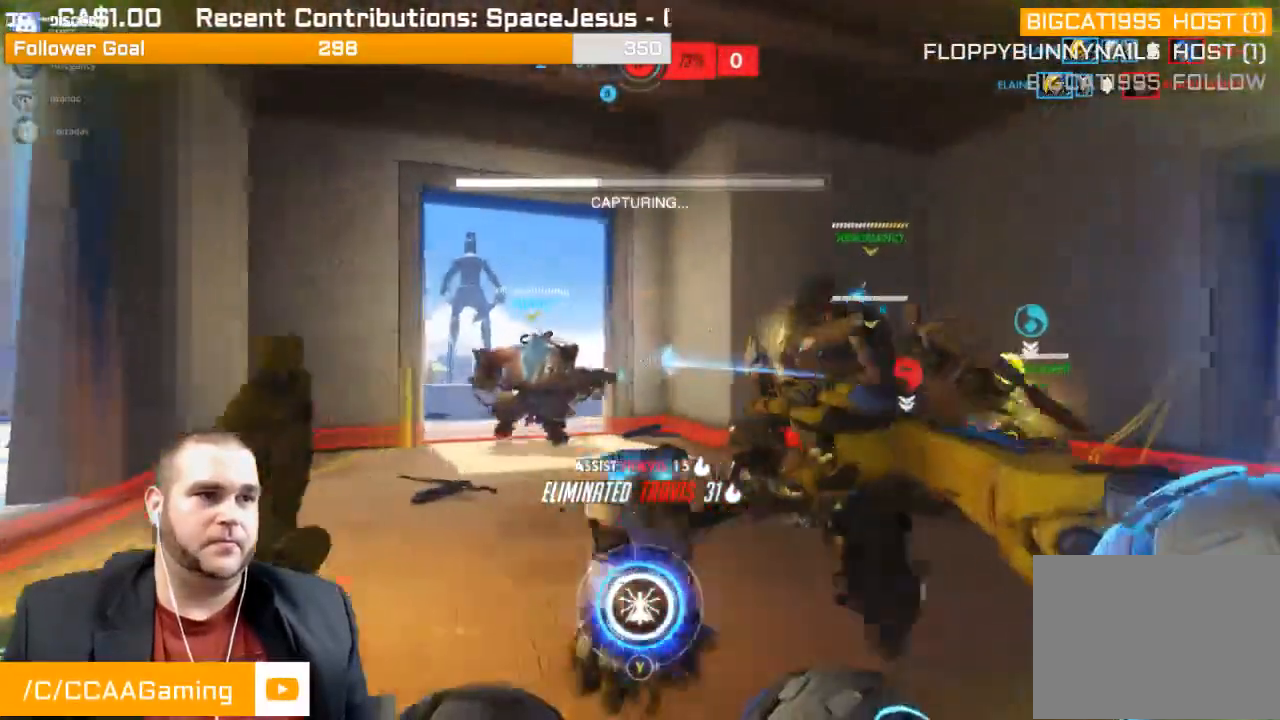
{"buttons": ["R2"], "left_stick": "up-right", "right_stick": "right", "events": [[133, "right_stick", "right"], [333, "left_stick", "up-right"]]}
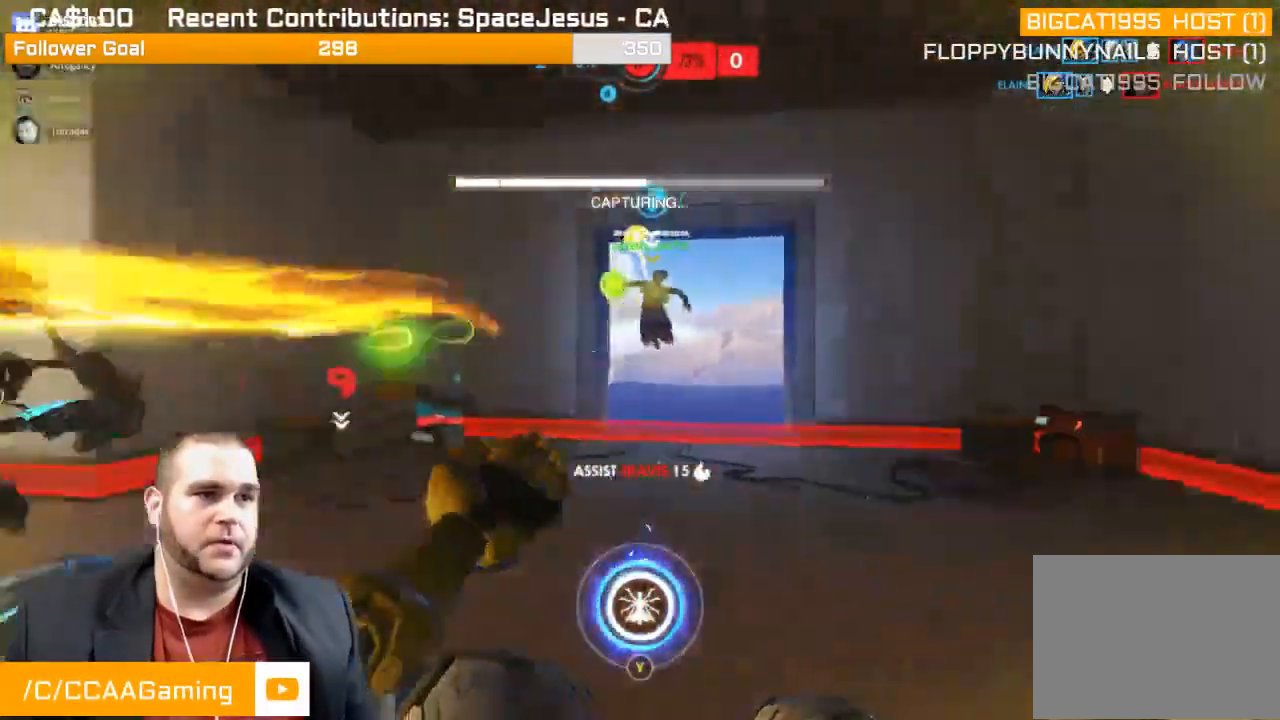
{"buttons": [], "left_stick": "up-right", "right_stick": "left", "events": [[100, "right_stick", "center"], [133, "R2", "up"], [233, "right_stick", "down-left"], [433, "right_stick", "left"]]}
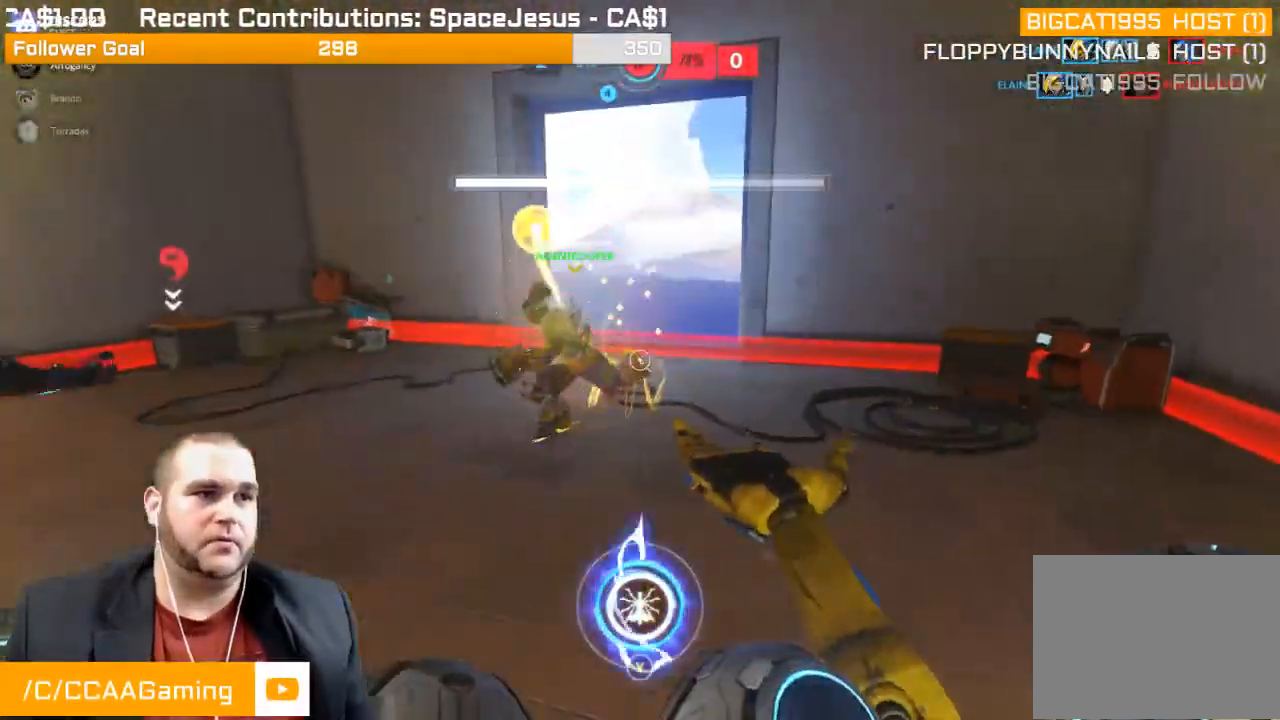
{"buttons": [], "left_stick": "right", "right_stick": "center", "events": [[150, "left_stick", "right"], [283, "right_stick", "center"]]}
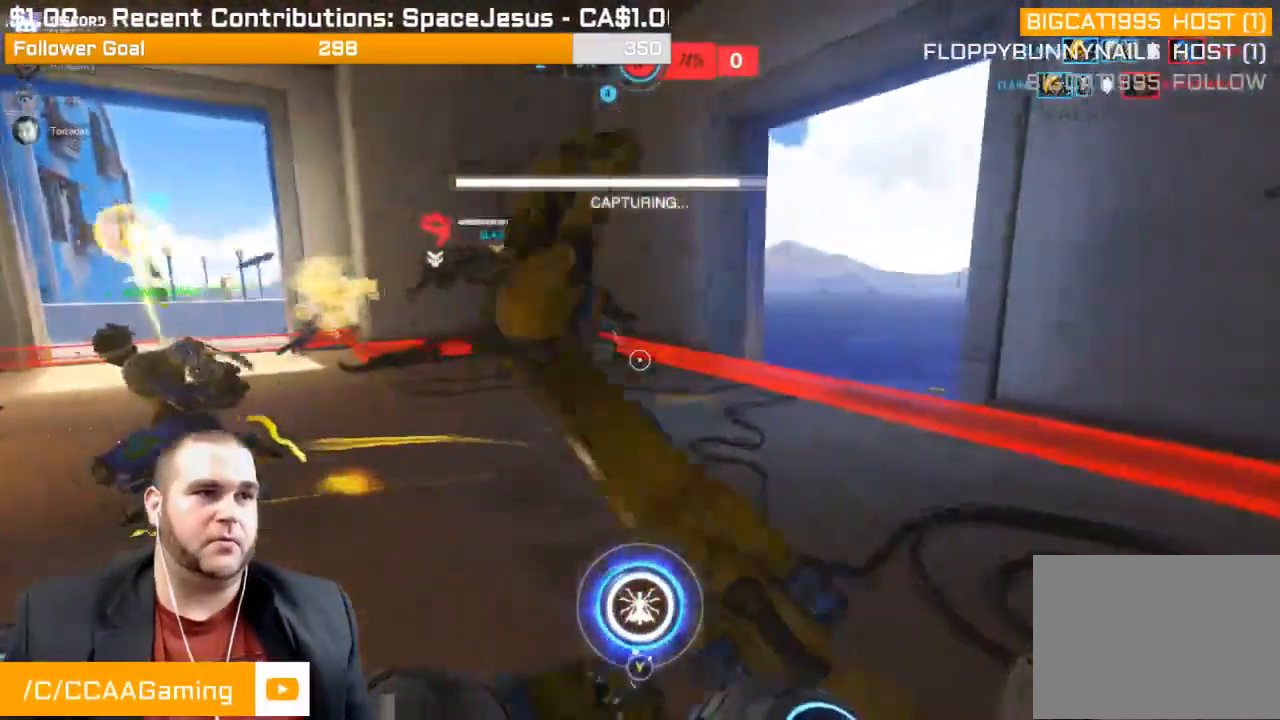
{"buttons": [], "left_stick": "up-left", "right_stick": "center", "events": [[17, "right_stick", "left"], [83, "left_stick", "up"], [233, "left_stick", "up-left"], [317, "right_stick", "center"]]}
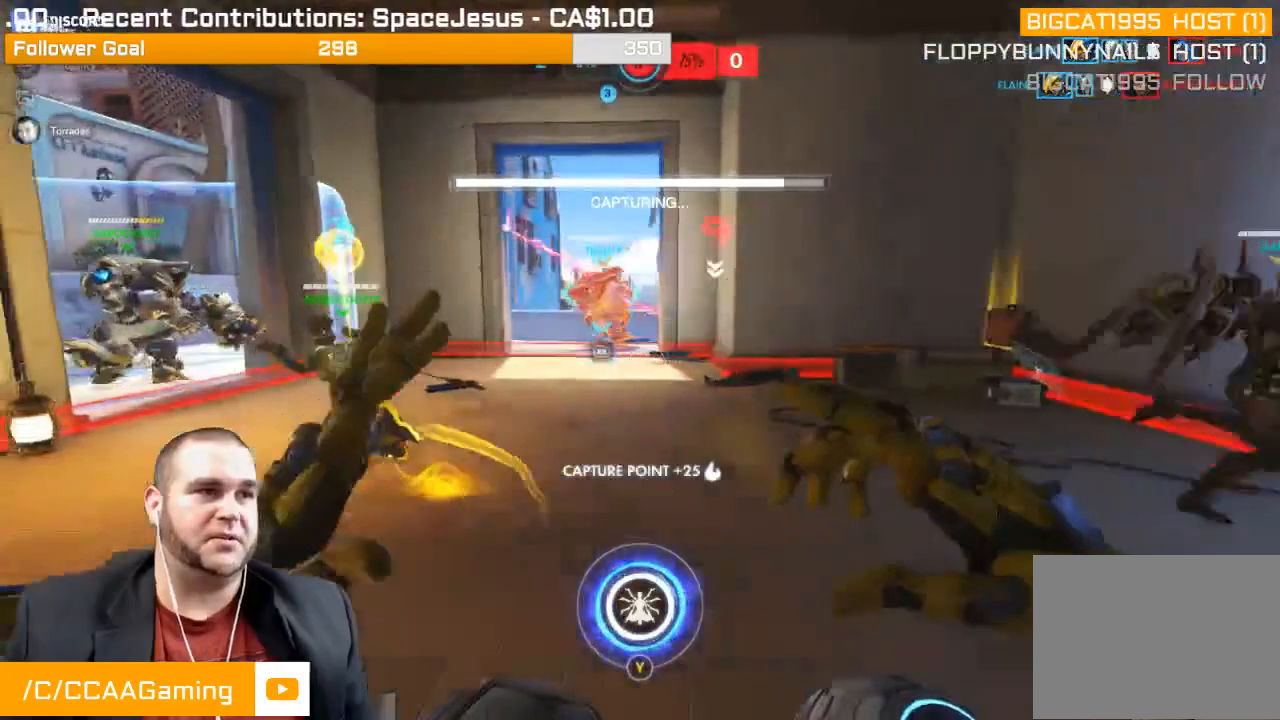
{"buttons": ["L1", "R2"], "left_stick": "up-left", "right_stick": "left", "events": [[67, "R2", "down"], [150, "L1", "down"], [167, "right_stick", "up-right"], [267, "L1", "up"], [350, "L1", "down"], [350, "right_stick", "center"], [450, "right_stick", "left"]]}
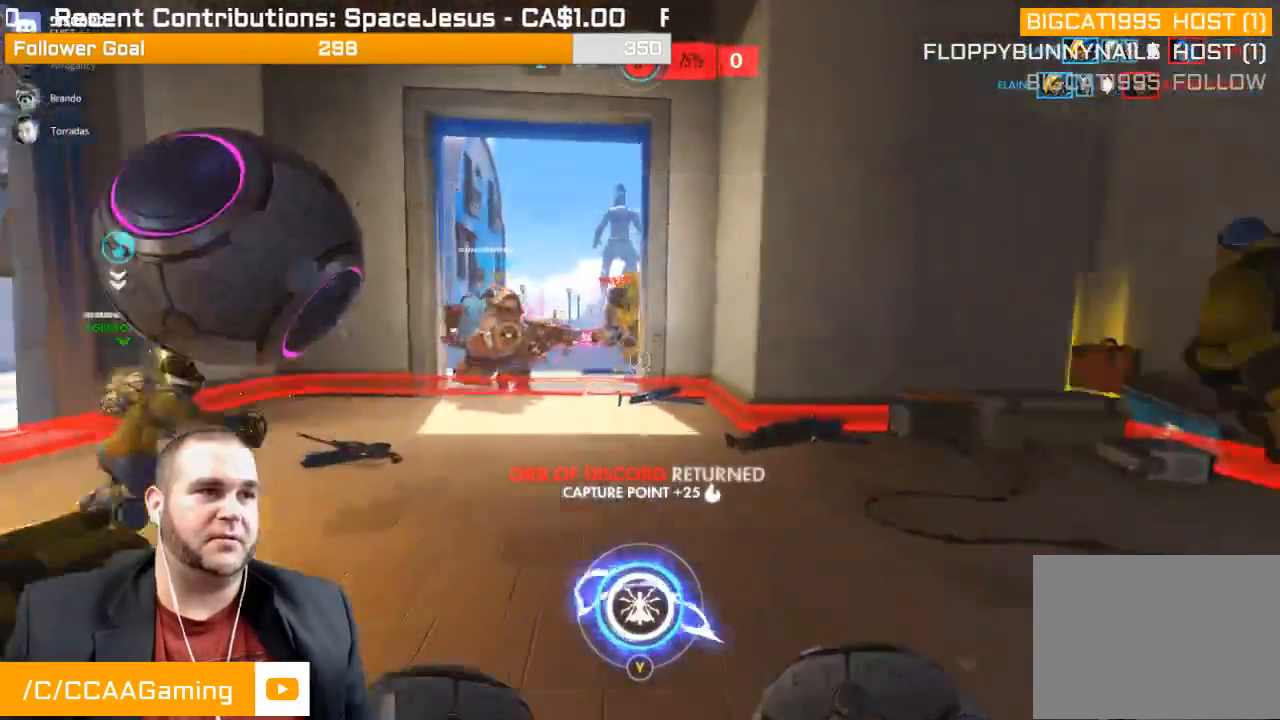
{"buttons": ["R2"], "left_stick": "up", "right_stick": "center", "events": [[100, "L1", "up"], [150, "L1", "down"], [167, "left_stick", "up"], [183, "right_stick", "center"], [267, "L1", "up"]]}
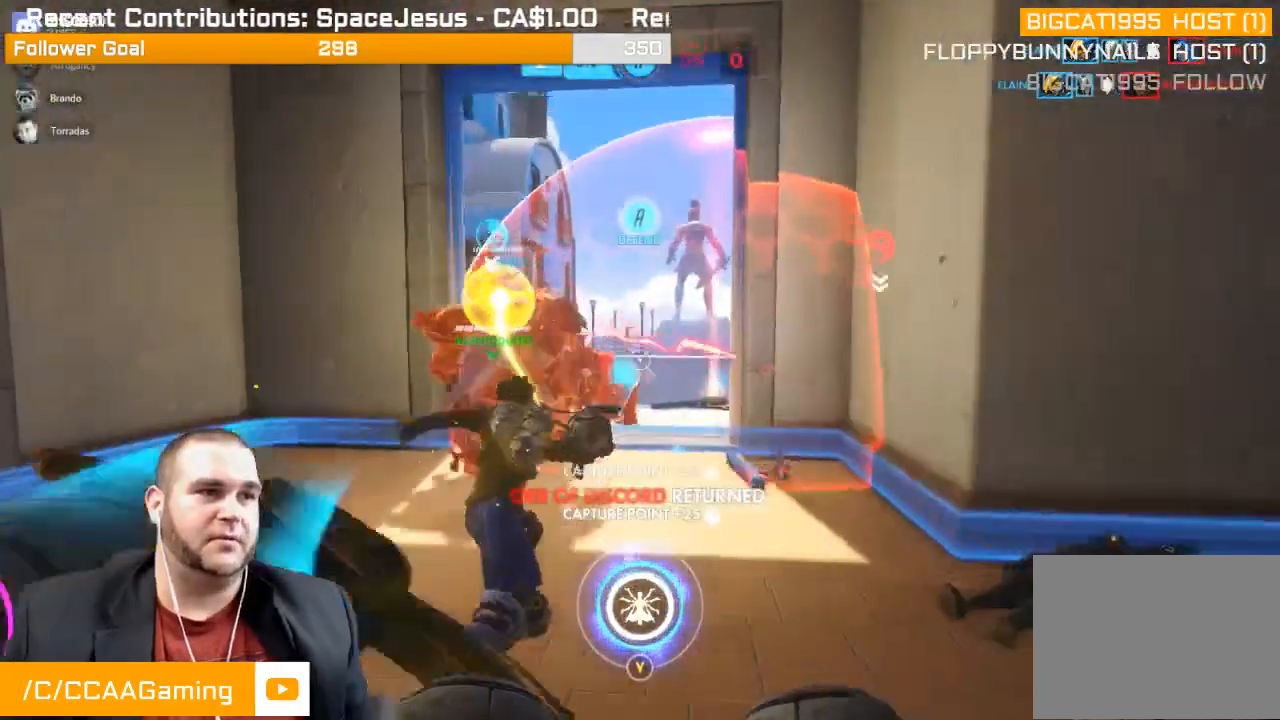
{"buttons": ["R1"], "left_stick": "down-left", "right_stick": "left", "events": [[217, "left_stick", "down-left"], [217, "right_stick", "left"], [250, "R2", "up"], [433, "R1", "down"]]}
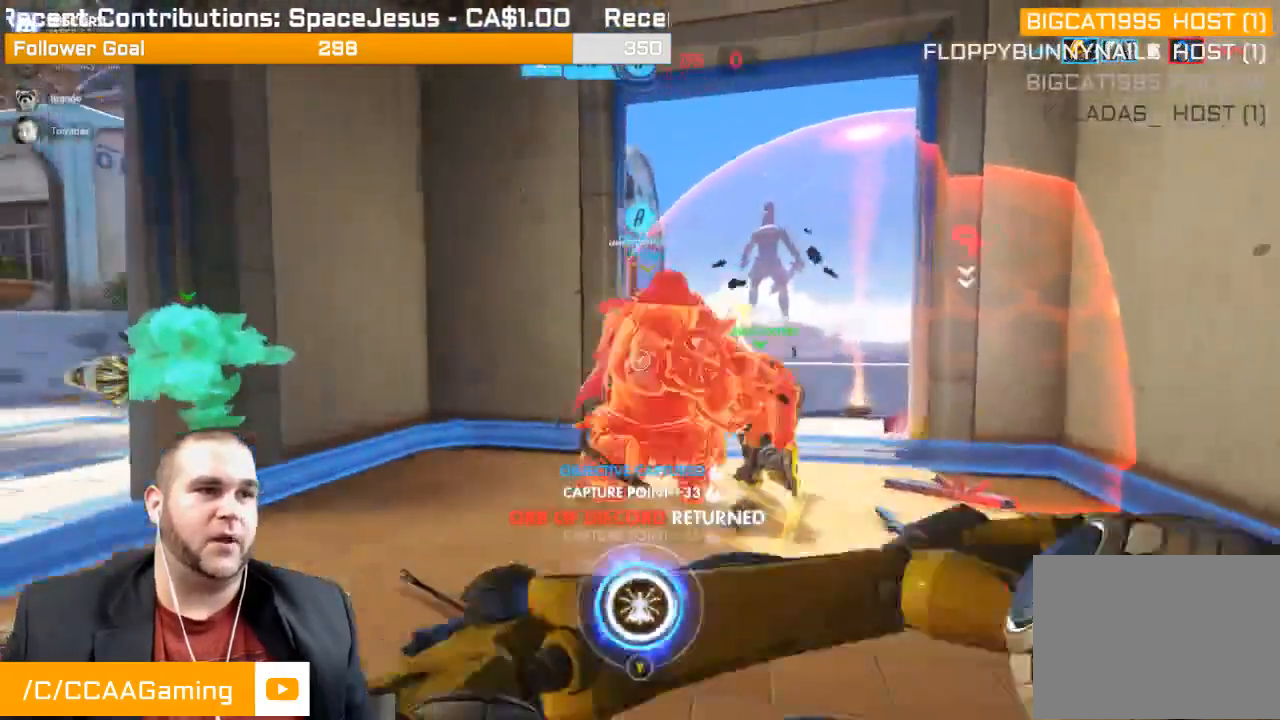
{"buttons": [], "left_stick": "down-left", "right_stick": "center", "events": [[17, "R1", "up"], [83, "R1", "down"], [167, "R1", "up"], [333, "right_stick", "center"]]}
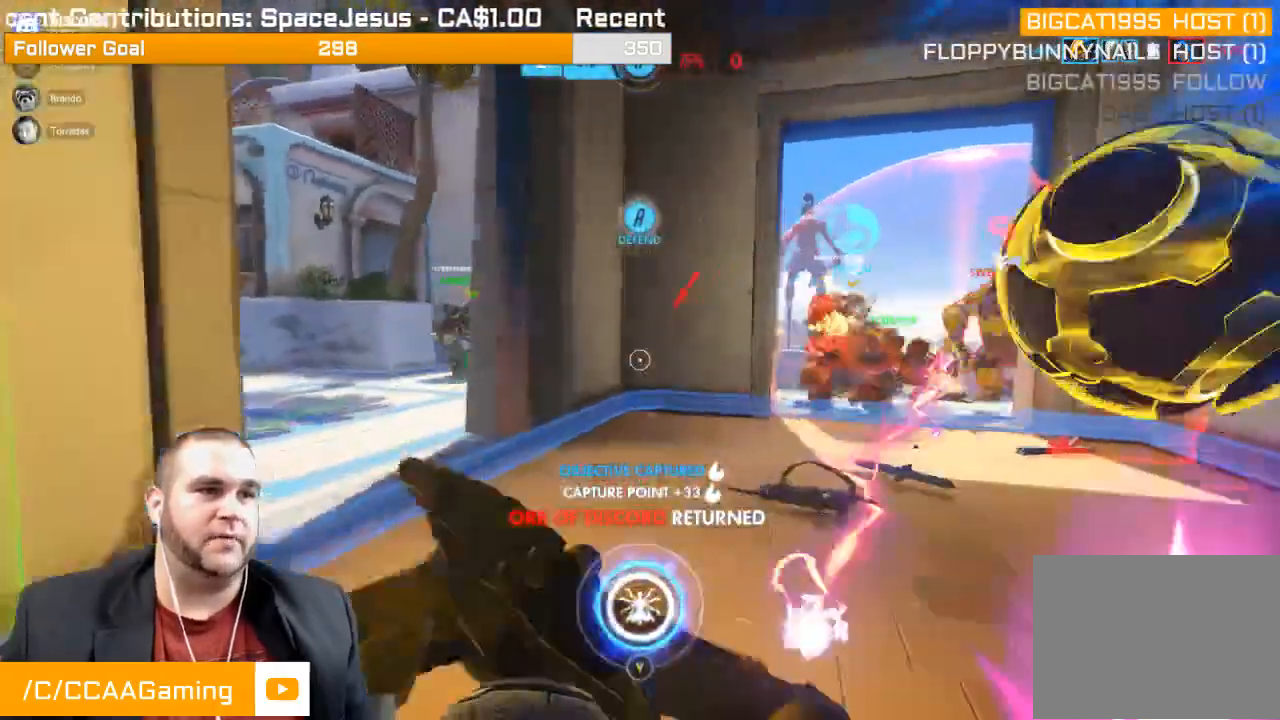
{"buttons": ["R2"], "left_stick": "down-right", "right_stick": "center", "events": [[50, "right_stick", "right"], [133, "left_stick", "down-right"], [217, "R2", "down"], [467, "right_stick", "center"]]}
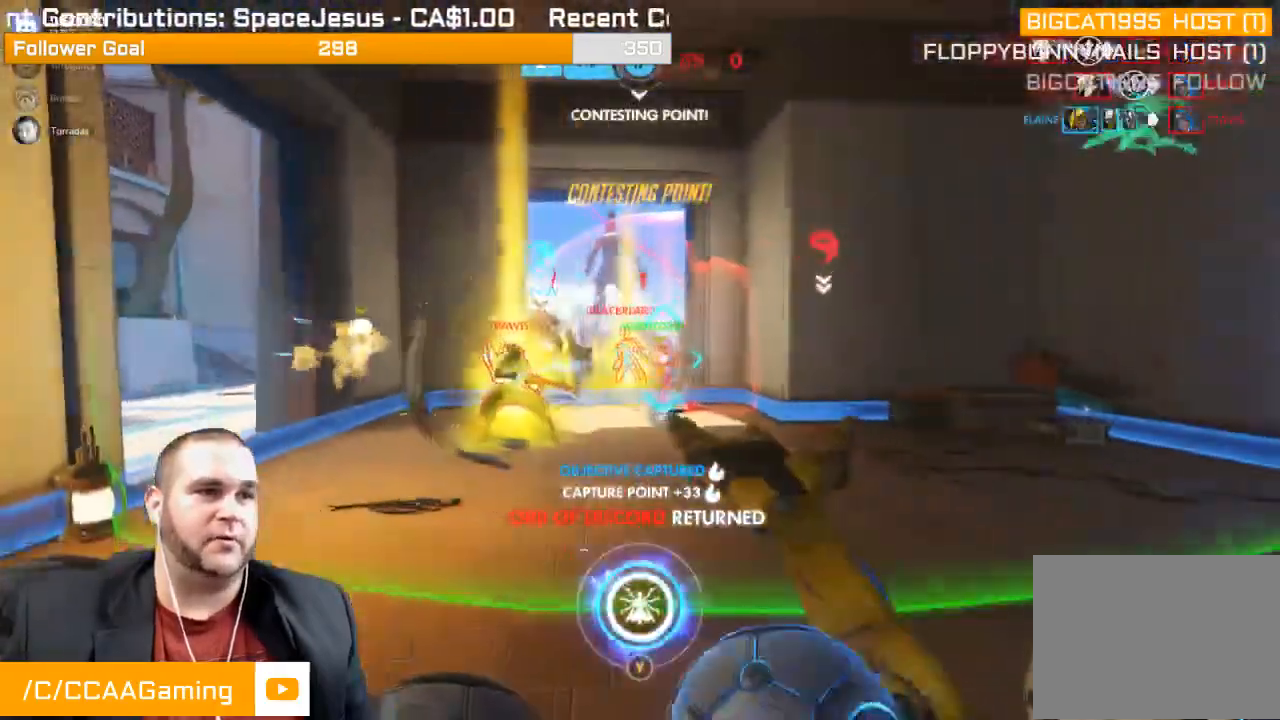
{"buttons": ["R2"], "left_stick": "up", "right_stick": "left", "events": [[83, "right_stick", "left"], [100, "left_stick", "up-right"], [433, "left_stick", "up"]]}
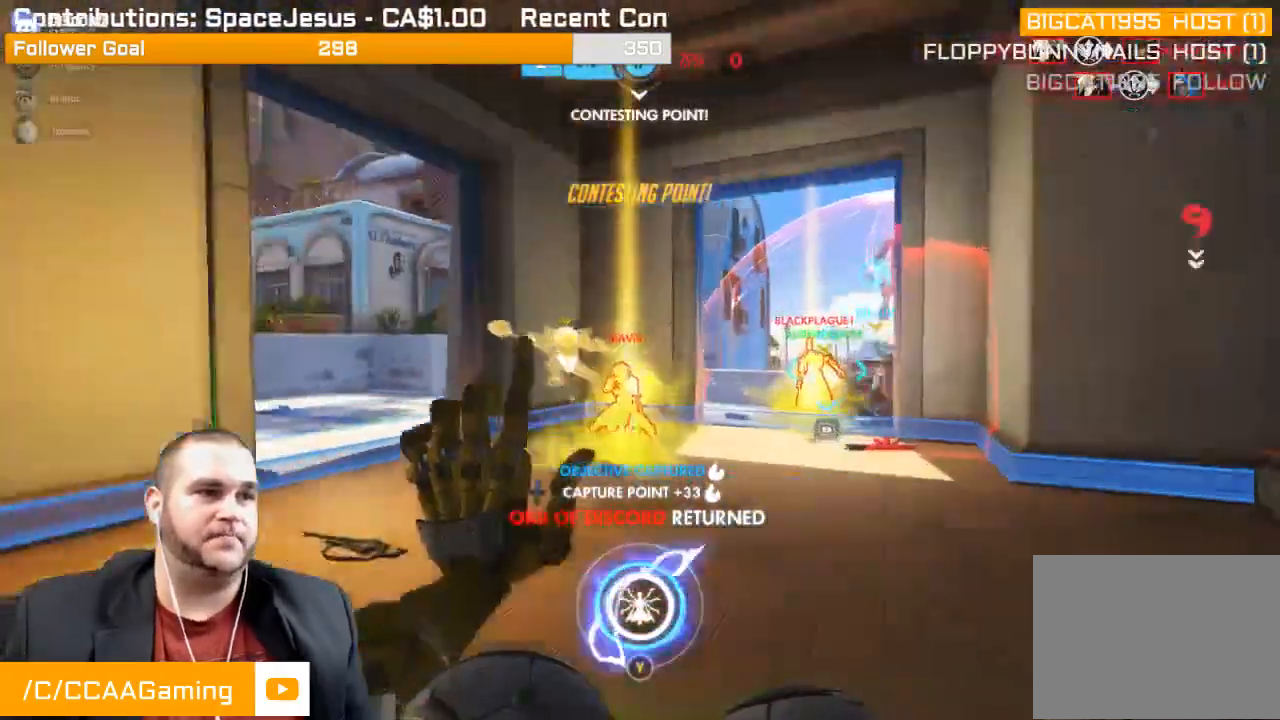
{"buttons": ["L2"], "left_stick": "down-left", "right_stick": "right", "events": [[33, "R2", "up"], [83, "left_stick", "down-right"], [83, "right_stick", "center"], [283, "left_stick", "down"], [350, "L2", "down"], [400, "right_stick", "right"], [433, "left_stick", "down-left"]]}
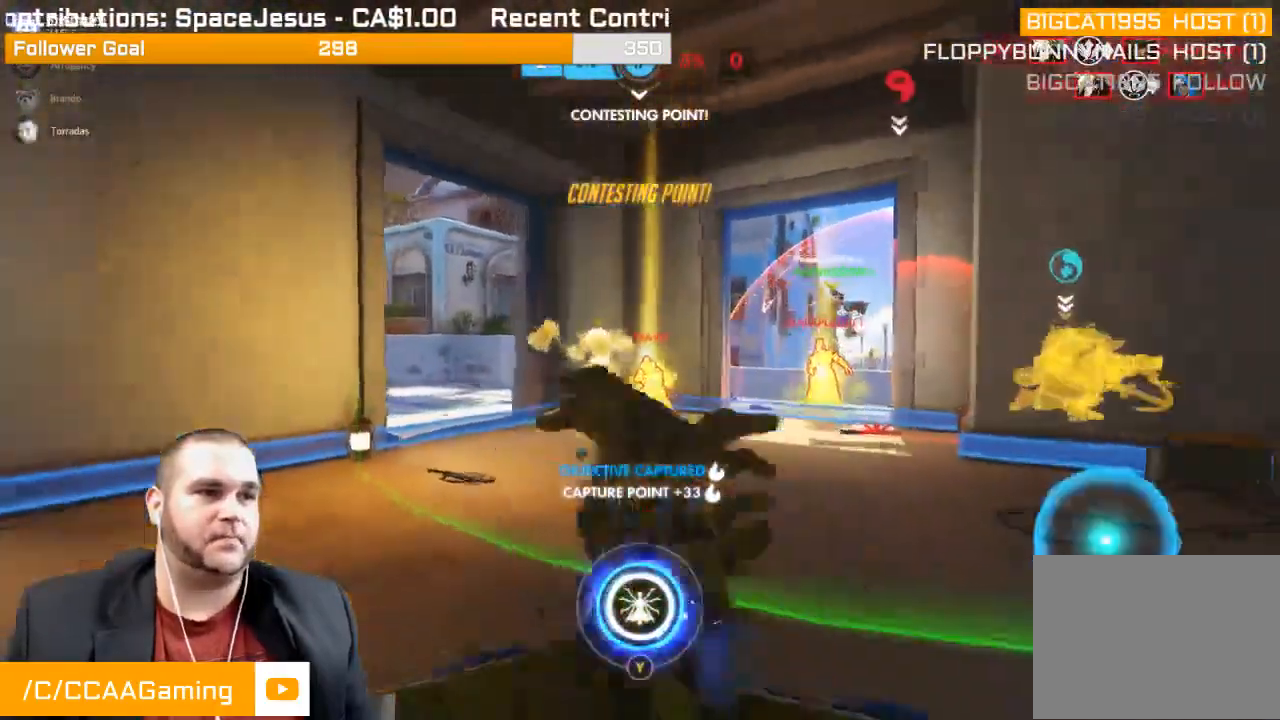
{"buttons": ["L2"], "left_stick": "down-left", "right_stick": "right", "events": [[383, "L1", "down"], [483, "L1", "up"]]}
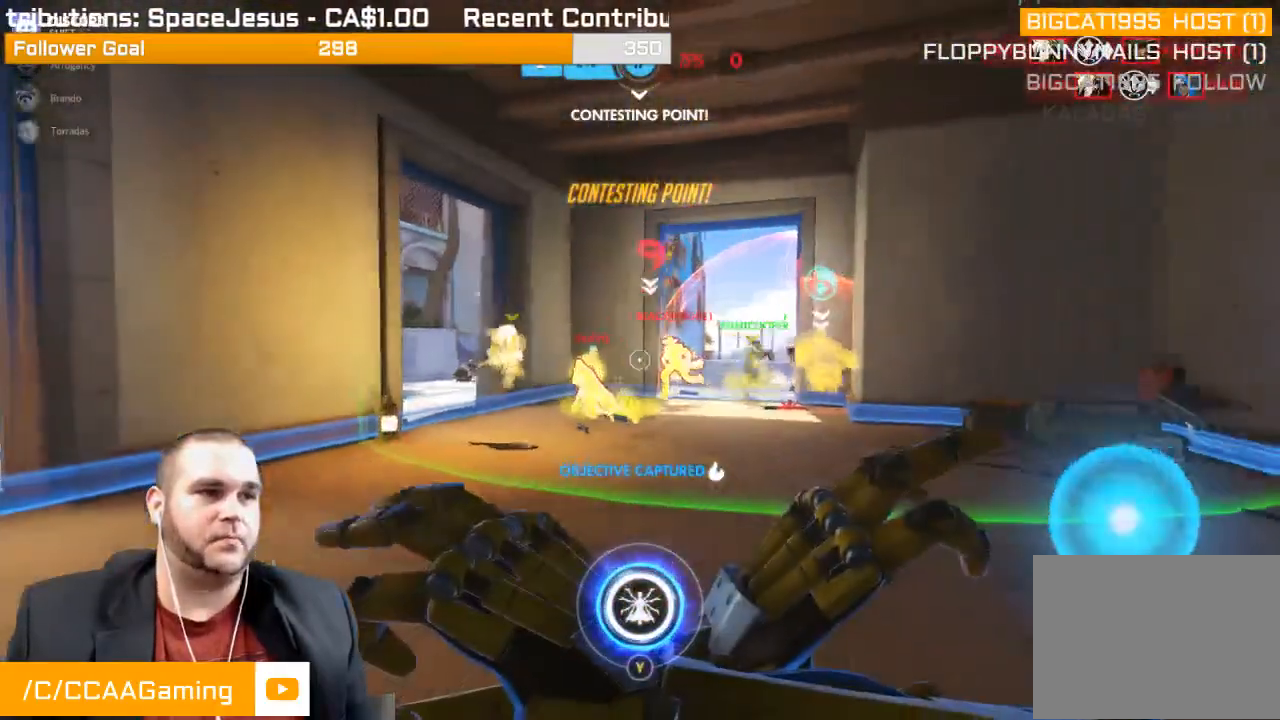
{"buttons": ["L2", "R2"], "left_stick": "left", "right_stick": "right", "events": [[33, "L1", "down"], [150, "L1", "up"], [317, "left_stick", "left"], [483, "R2", "down"]]}
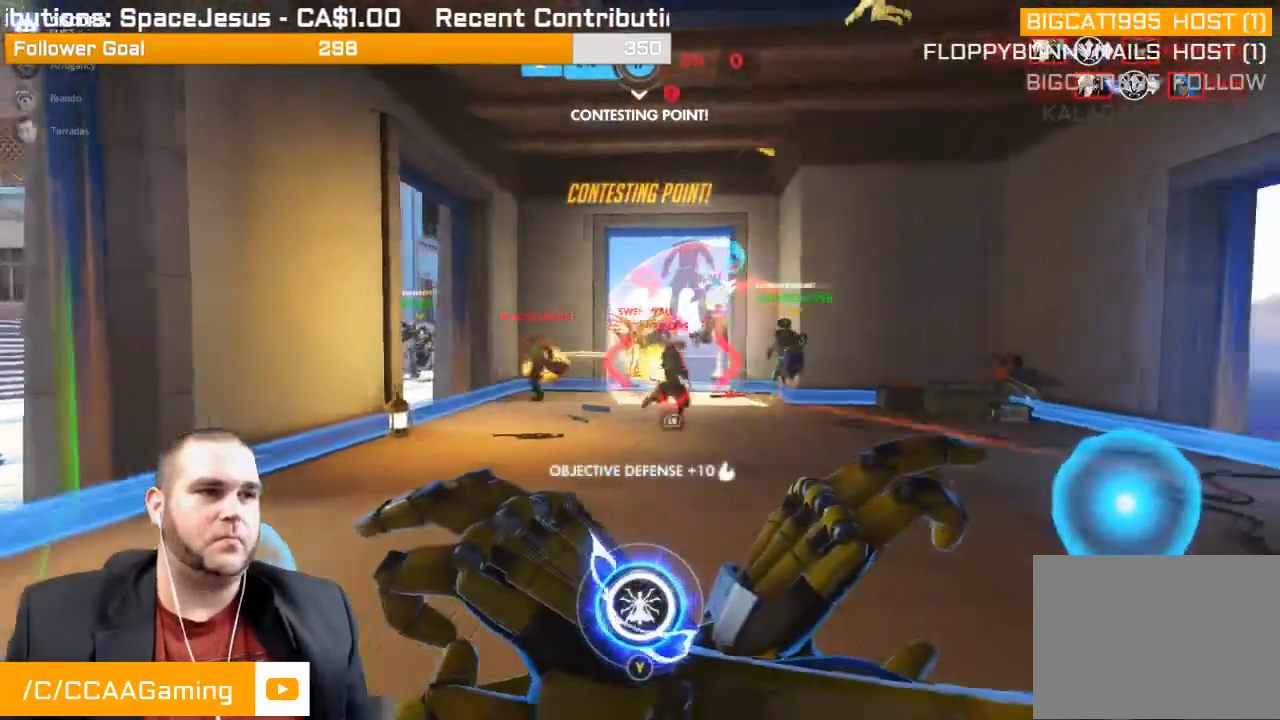
{"buttons": ["R2"], "left_stick": "up", "right_stick": "center", "events": [[33, "L2", "up"], [100, "L1", "down"], [133, "L1", "up"], [217, "L1", "down"], [283, "L1", "up"], [350, "right_stick", "center"], [367, "L1", "down"], [367, "left_stick", "up"], [400, "TRIANGLE", "down"], [433, "L1", "up"], [467, "TRIANGLE", "up"]]}
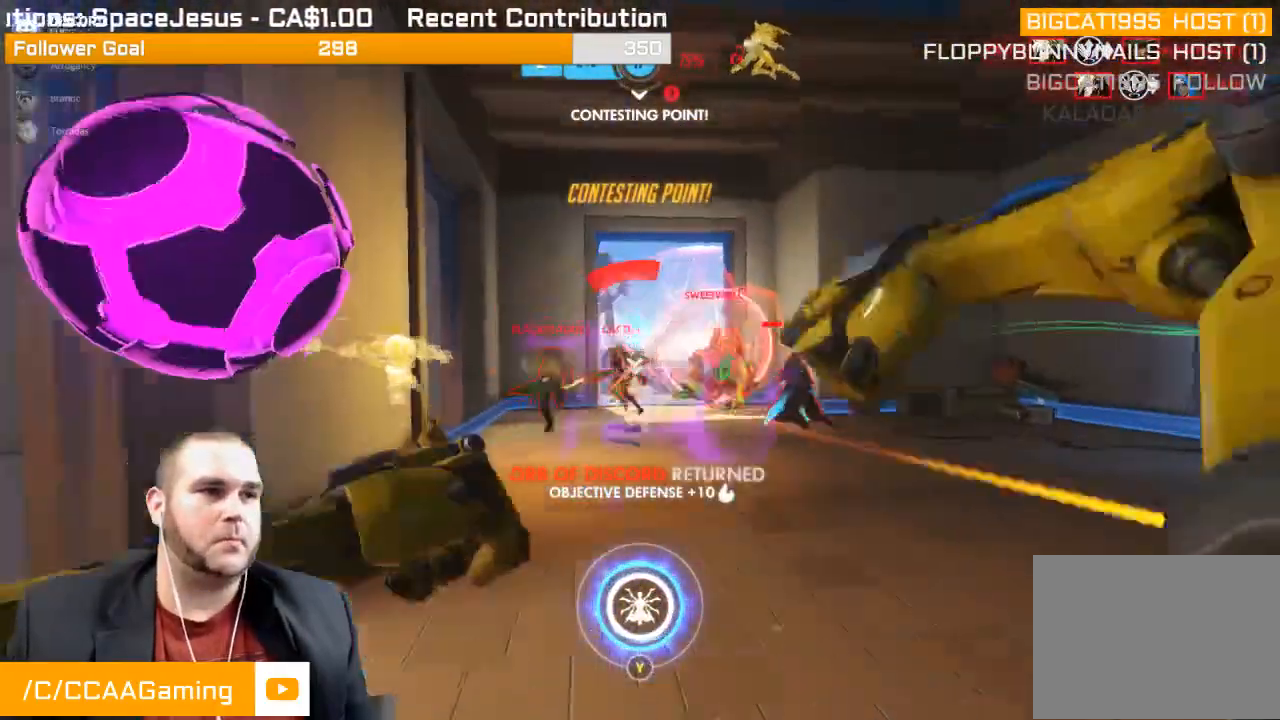
{"buttons": [], "left_stick": "up", "right_stick": "down-left", "events": [[17, "R2", "up"], [233, "right_stick", "down-left"]]}
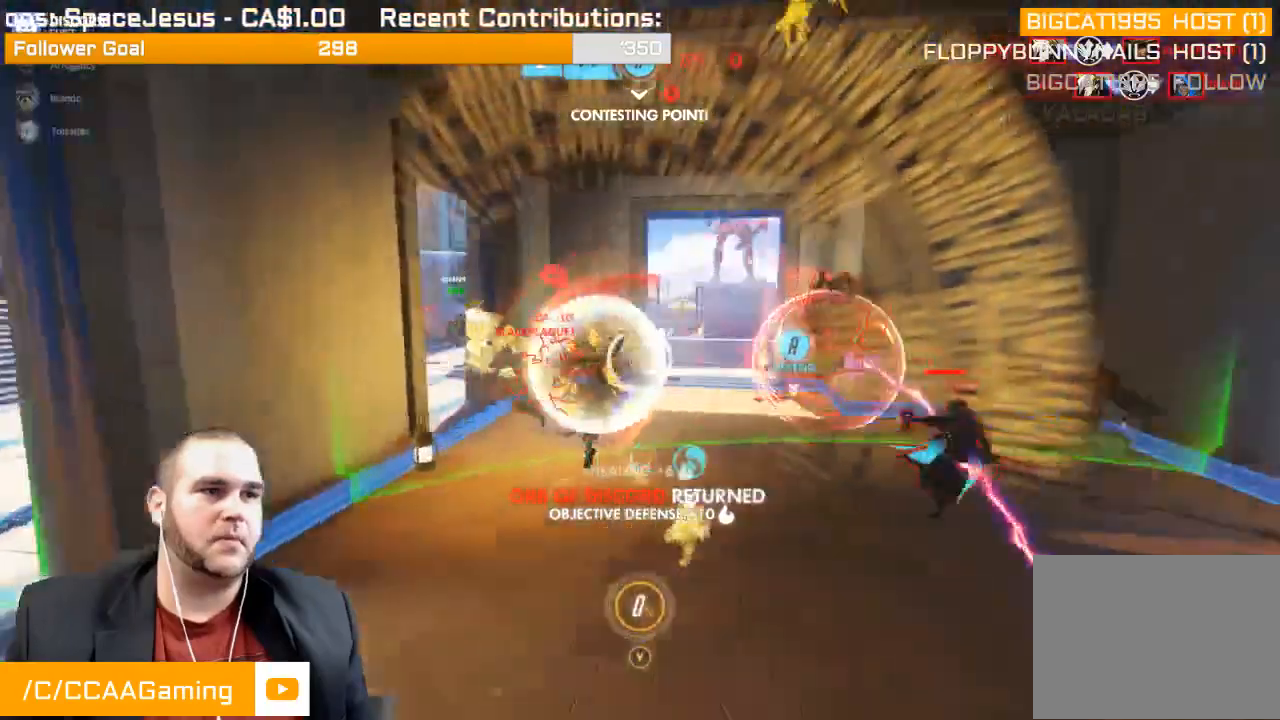
{"buttons": [], "left_stick": "down", "right_stick": "center", "events": [[83, "right_stick", "center"], [233, "right_stick", "left"], [250, "left_stick", "up-right"], [383, "left_stick", "down-right"], [433, "right_stick", "center"], [450, "left_stick", "down"]]}
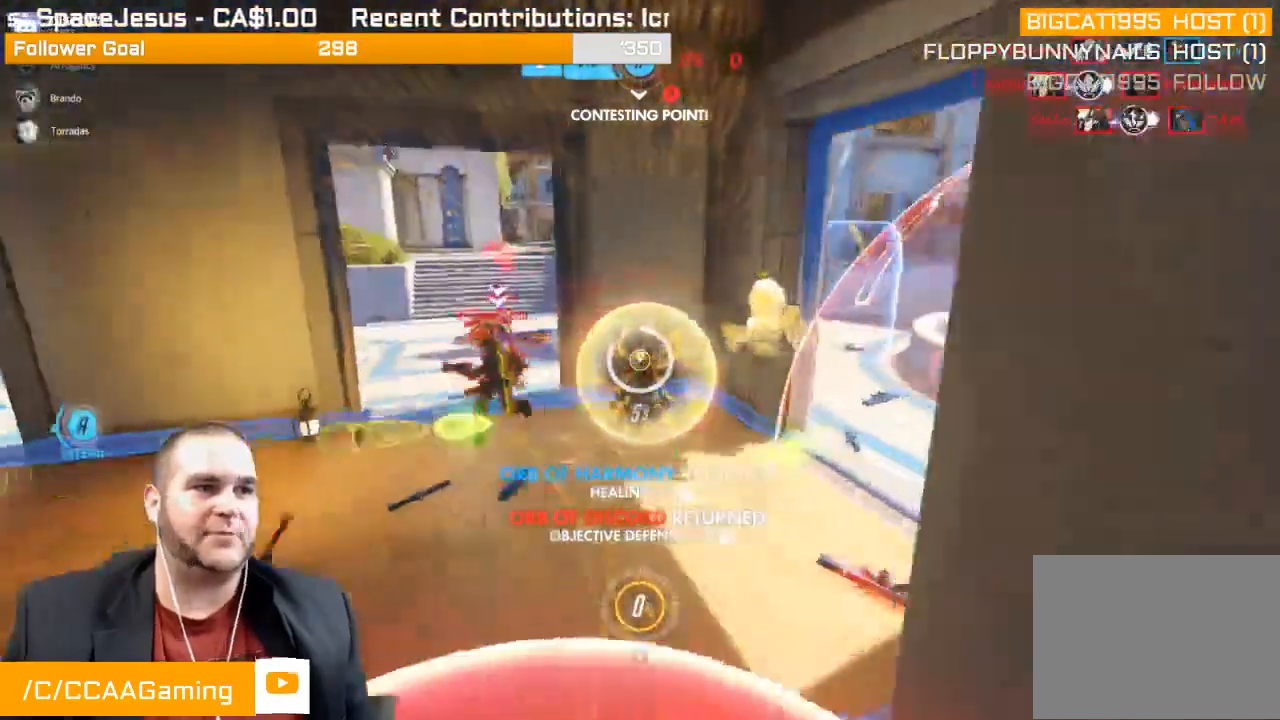
{"buttons": [], "left_stick": "up-right", "right_stick": "center", "events": [[50, "left_stick", "down-left"], [117, "right_stick", "left"], [267, "left_stick", "down-right"], [400, "left_stick", "up-right"], [400, "right_stick", "center"]]}
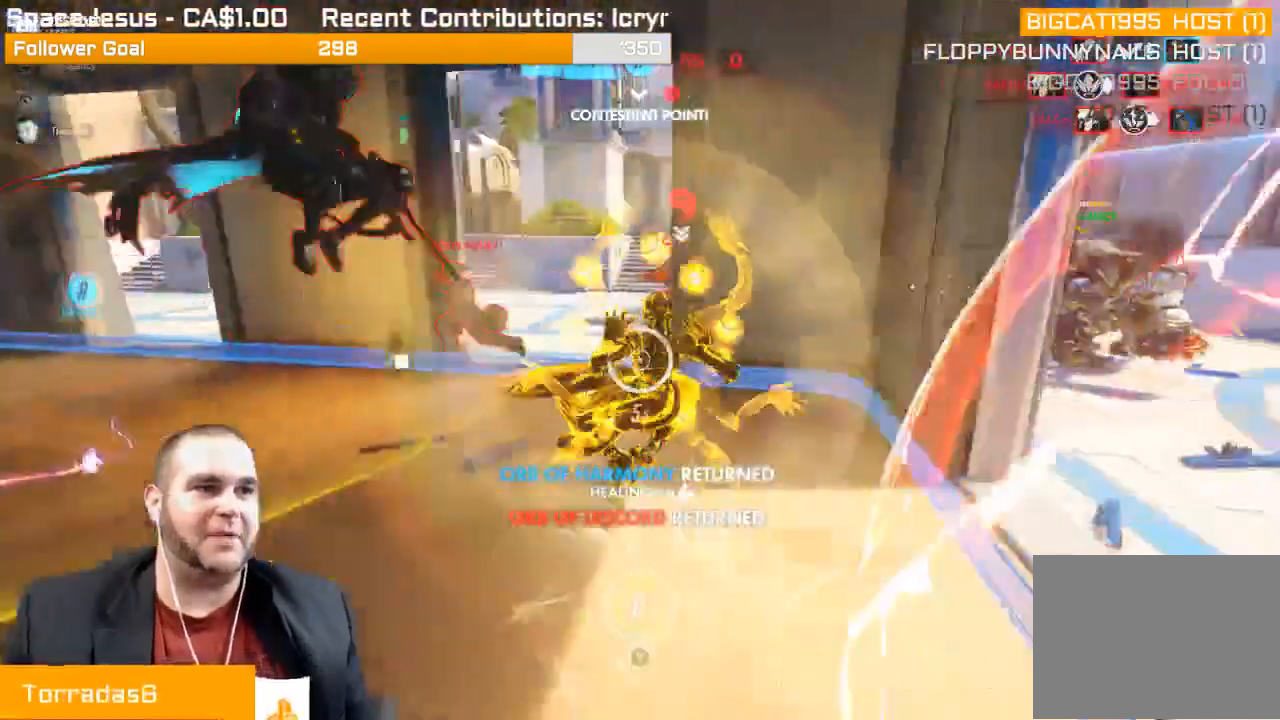
{"buttons": [], "left_stick": "down-right", "right_stick": "center", "events": [[450, "left_stick", "down-right"]]}
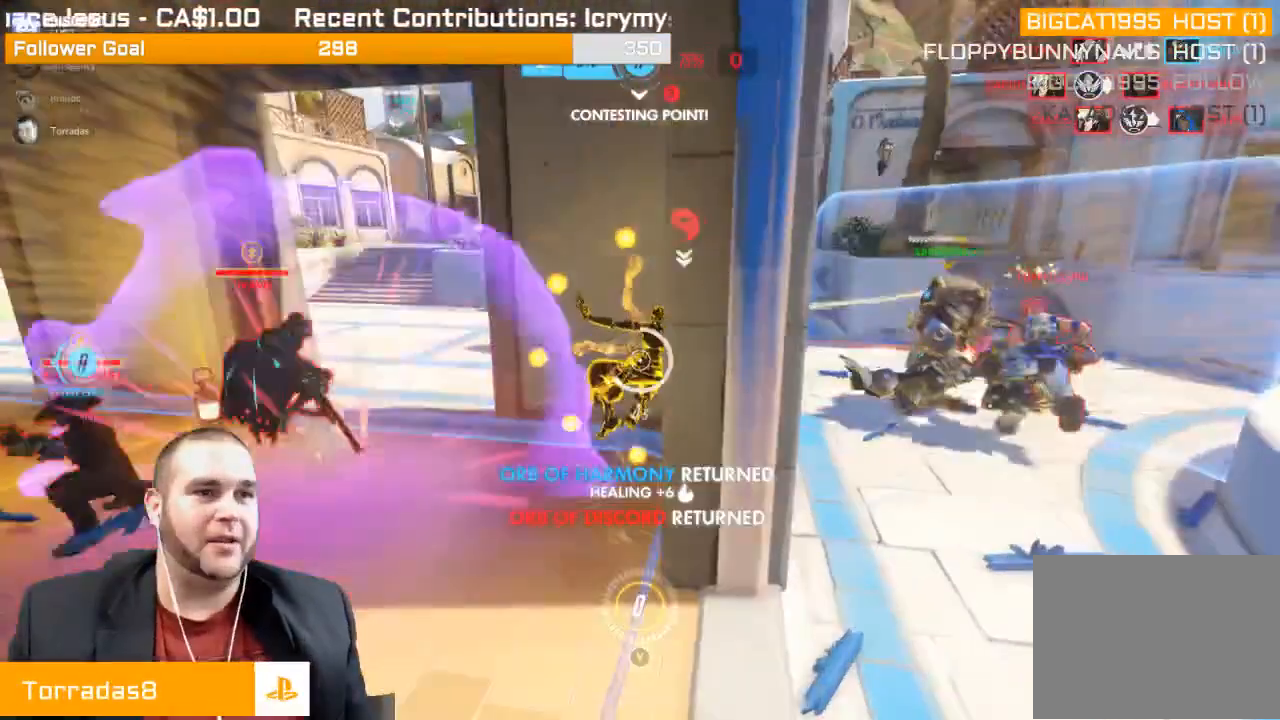
{"buttons": [], "left_stick": "down-right", "right_stick": "center", "events": []}
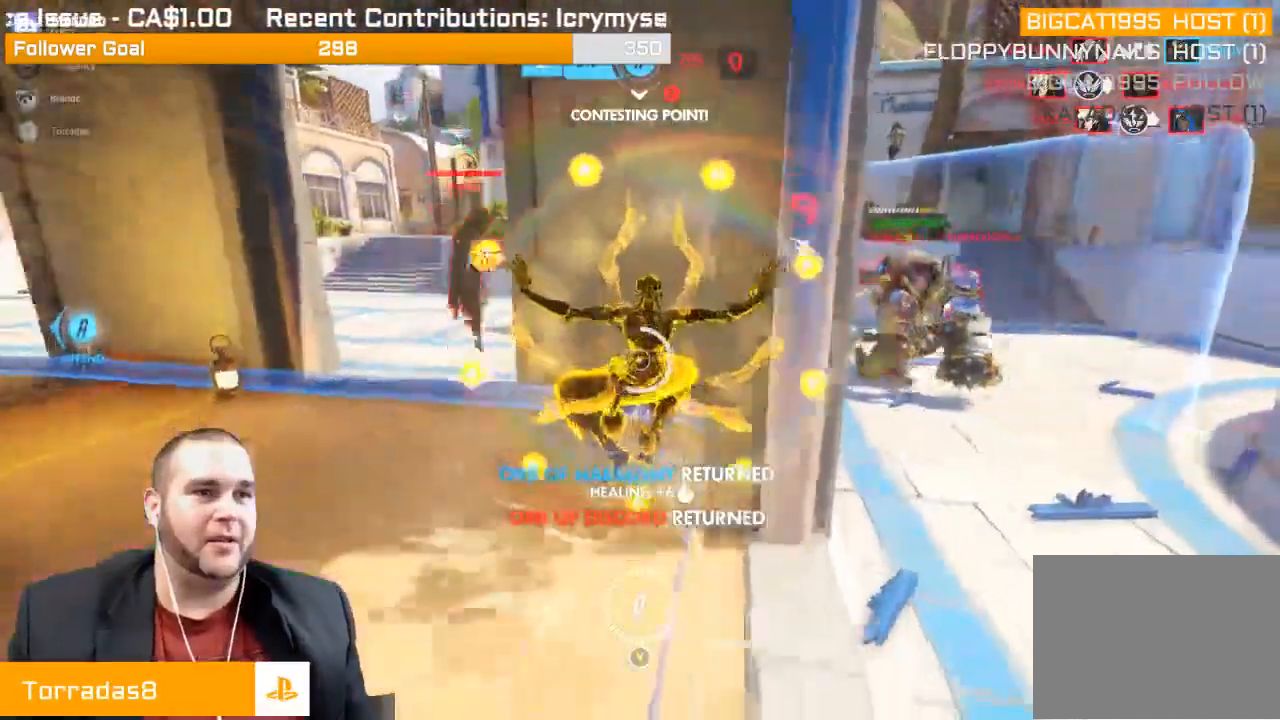
{"buttons": [], "left_stick": "up-left", "right_stick": "center", "events": [[167, "left_stick", "up-right"], [417, "left_stick", "up-left"]]}
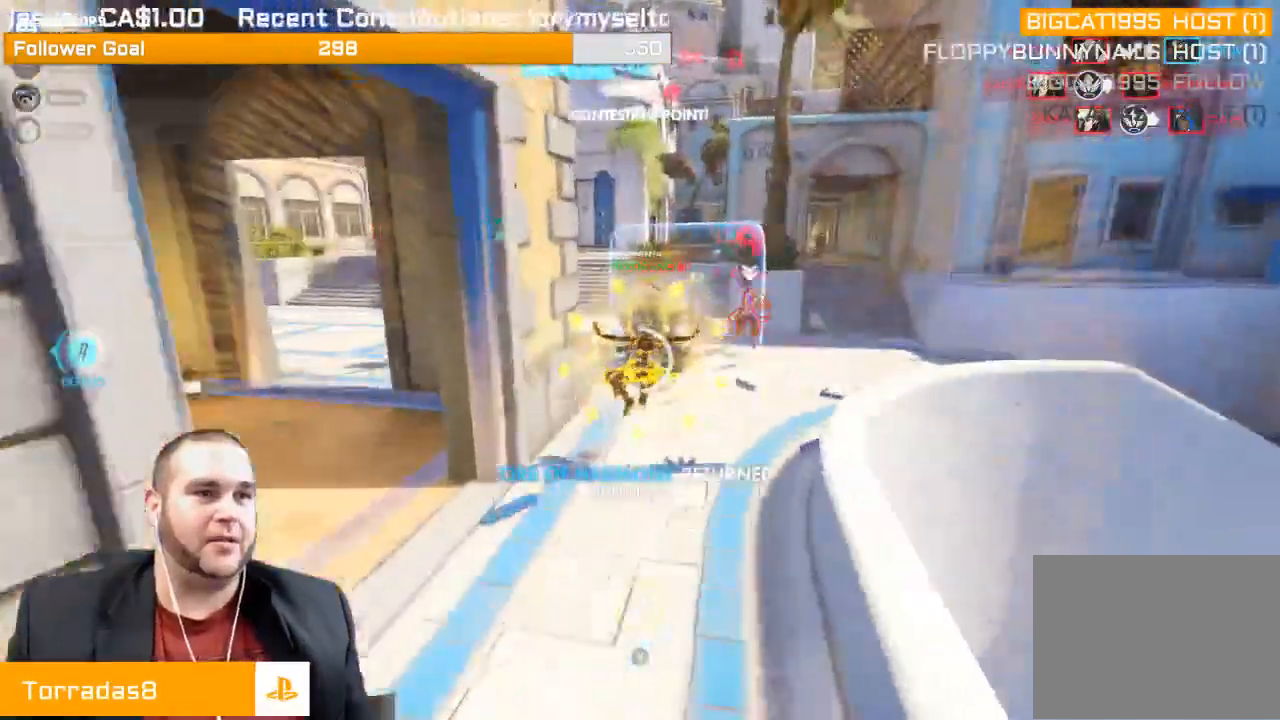
{"buttons": [], "left_stick": "down-left", "right_stick": "left", "events": [[83, "right_stick", "left"], [233, "left_stick", "down-left"]]}
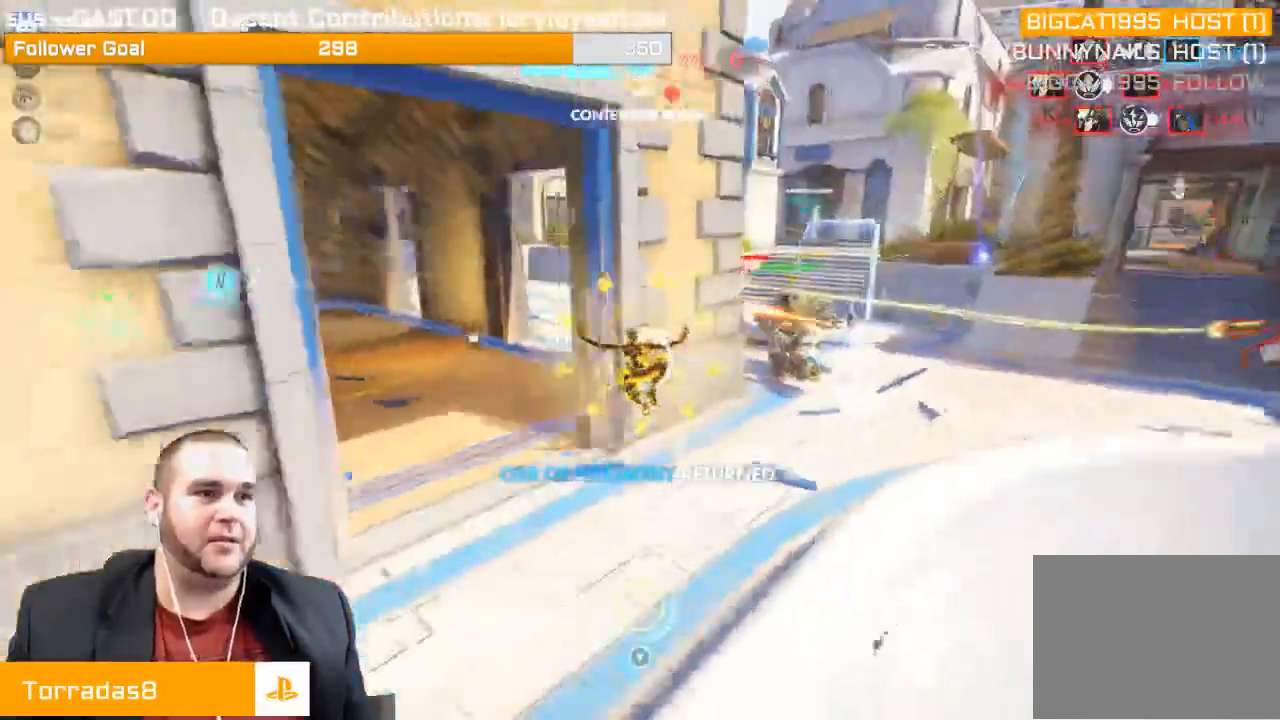
{"buttons": [], "left_stick": "up", "right_stick": "center", "events": [[150, "left_stick", "up-left"], [267, "right_stick", "center"], [367, "left_stick", "up"]]}
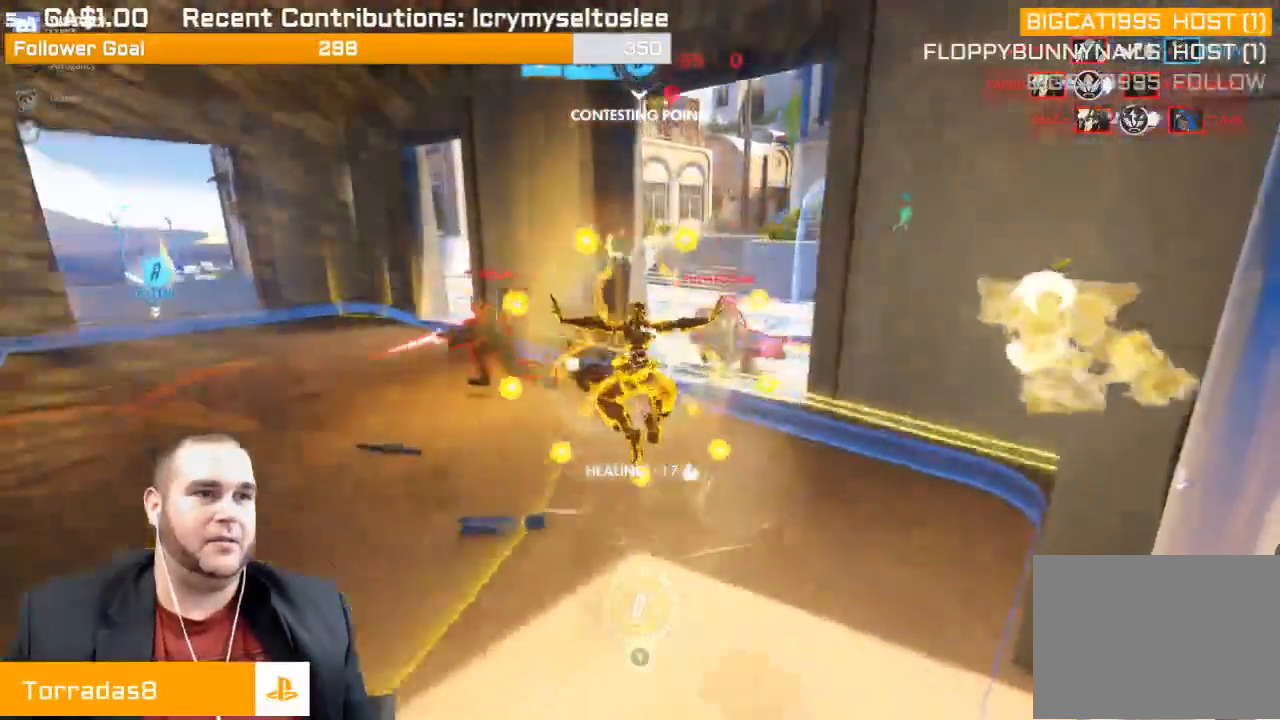
{"buttons": [], "left_stick": "up", "right_stick": "right", "events": [[100, "right_stick", "right"]]}
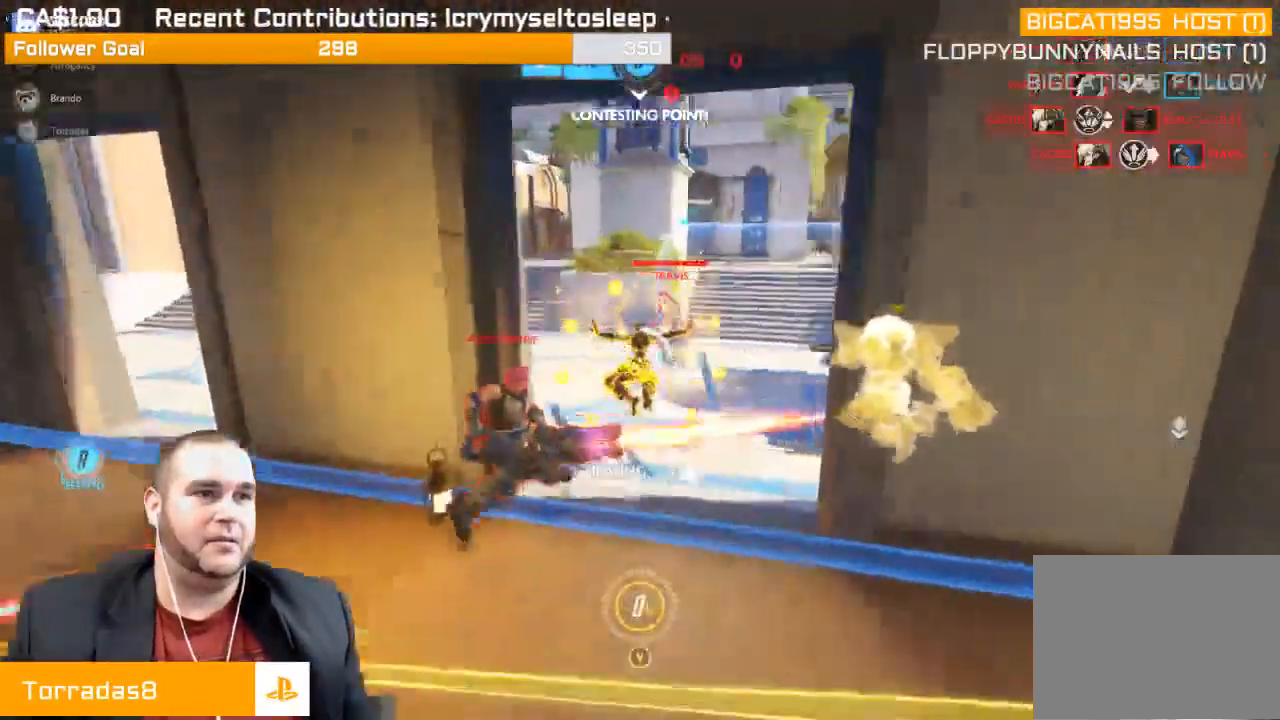
{"buttons": [], "left_stick": "center", "right_stick": "right", "events": [[117, "left_stick", "right"], [217, "left_stick", "down"], [483, "left_stick", "center"]]}